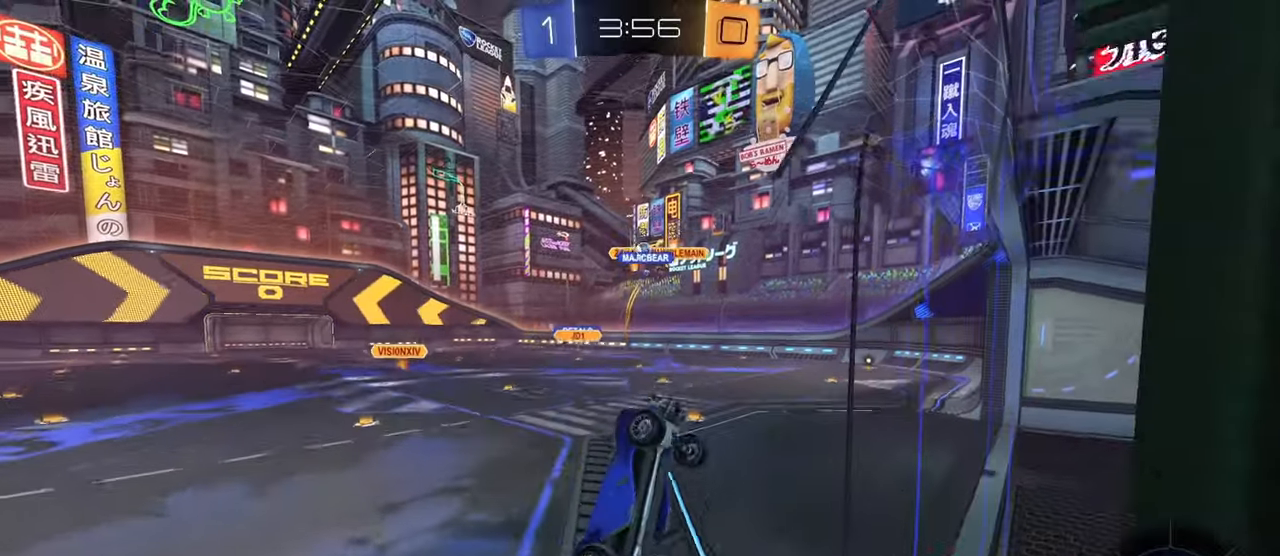
Gameplay with a controller (PlayStation layout); each line is a JSON object with the inputs held at the frame after it. "events" lists button and stick changes between this image and that frame as [ms after this image, input, new state], when the widget could be followed in between.
{"buttons": ["R2"], "left_stick": "up-left", "right_stick": "center", "events": [[50, "left_stick", "right"], [200, "left_stick", "up-left"]]}
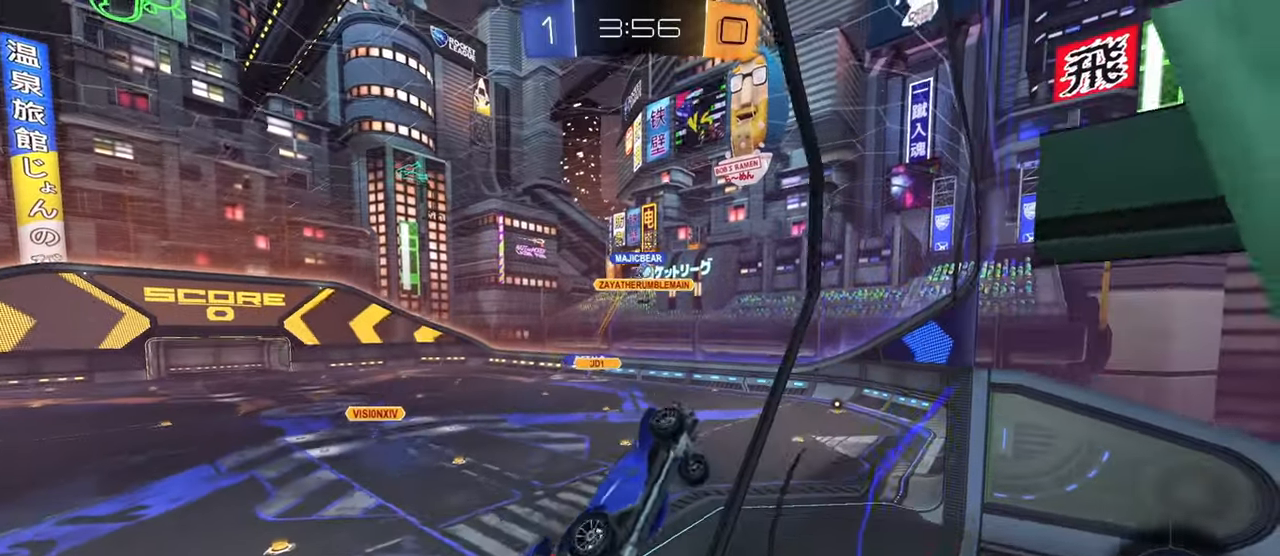
{"buttons": ["R2"], "left_stick": "center", "right_stick": "center", "events": [[134, "left_stick", "center"], [351, "left_stick", "up-left"], [451, "left_stick", "center"]]}
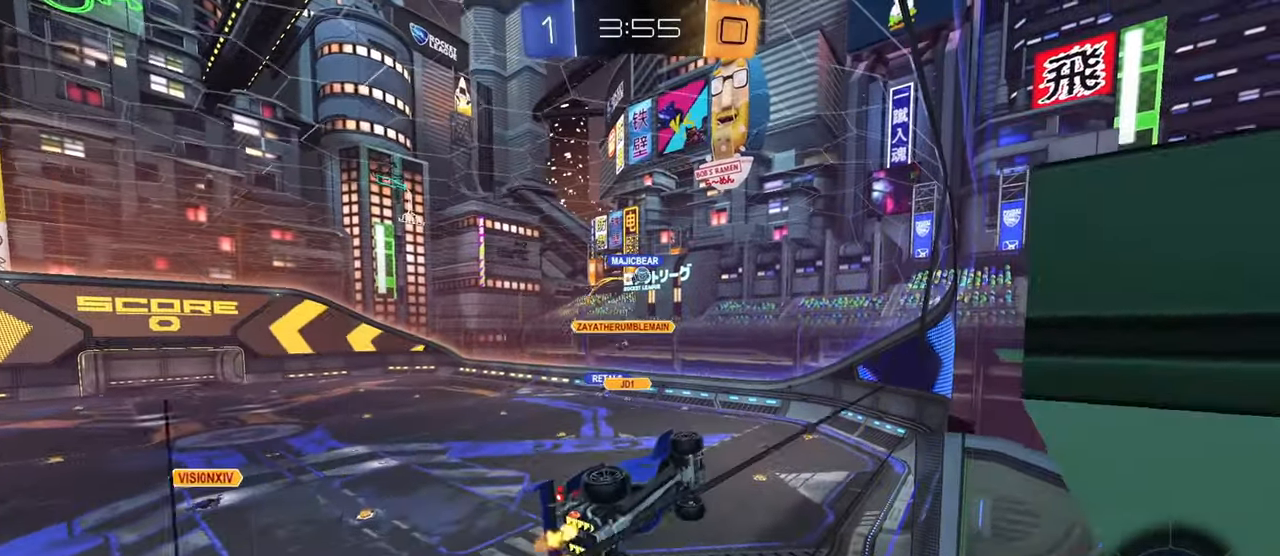
{"buttons": ["R2"], "left_stick": "left", "right_stick": "center", "events": [[17, "left_stick", "right"], [117, "left_stick", "center"], [167, "left_stick", "left"], [300, "left_stick", "center"], [417, "left_stick", "left"]]}
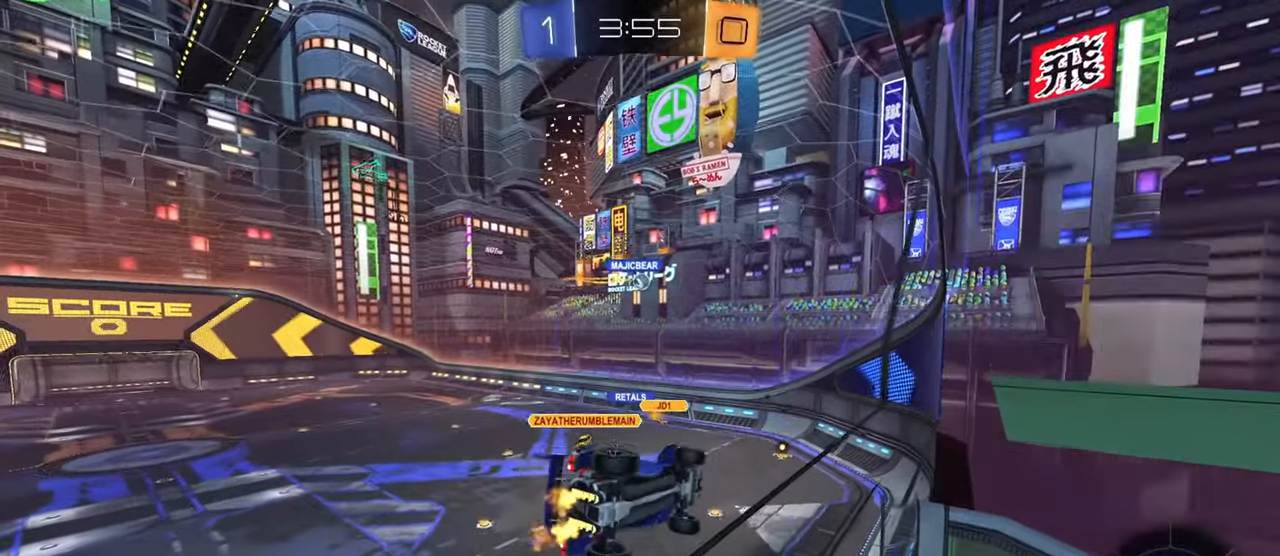
{"buttons": ["R2"], "left_stick": "center", "right_stick": "center", "events": [[167, "CIRCLE", "down"], [184, "CROSS", "down"], [184, "R1", "down"], [217, "left_stick", "down-right"], [368, "CROSS", "up"], [384, "CIRCLE", "up"], [434, "R1", "up"], [468, "left_stick", "center"]]}
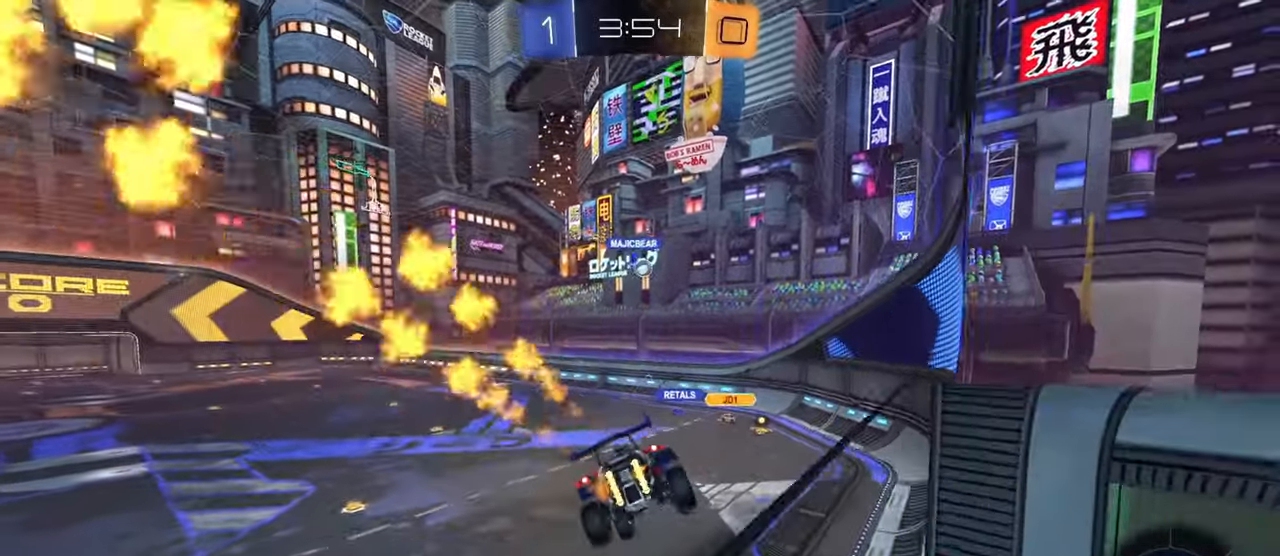
{"buttons": ["CROSS", "CIRCLE", "R2"], "left_stick": "down", "right_stick": "center", "events": [[83, "left_stick", "down"], [117, "L1", "down"], [183, "L1", "up"], [267, "left_stick", "center"], [334, "CIRCLE", "down"], [334, "left_stick", "up"], [400, "CROSS", "down"], [484, "left_stick", "down"]]}
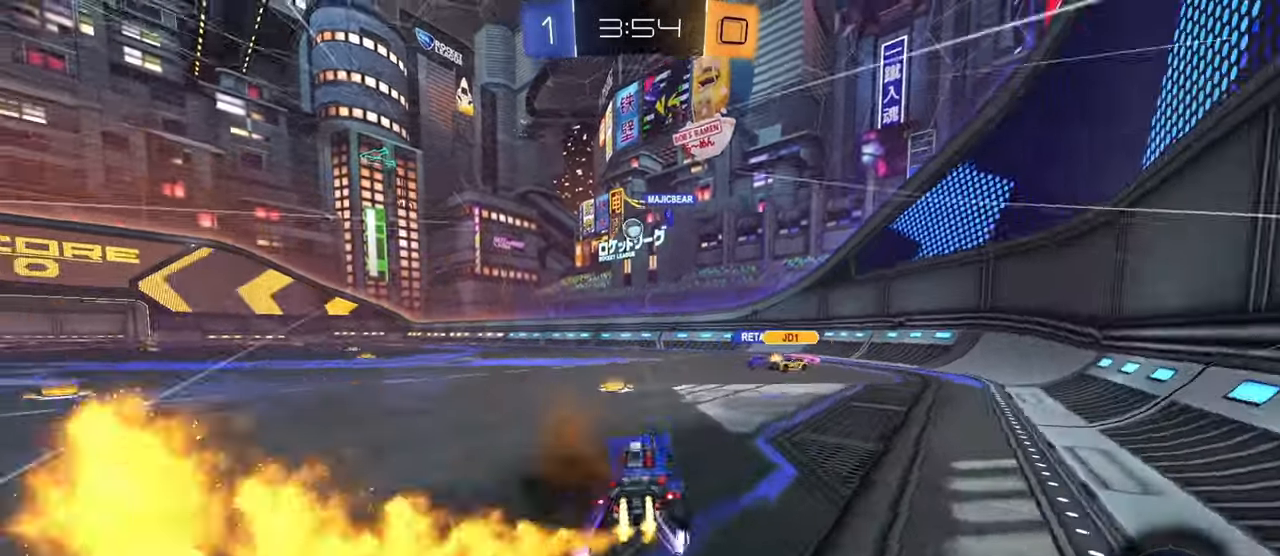
{"buttons": ["R2"], "left_stick": "center", "right_stick": "center", "events": [[84, "CROSS", "up"], [134, "left_stick", "left"], [201, "CIRCLE", "up"], [201, "left_stick", "center"], [434, "left_stick", "left"], [484, "left_stick", "center"]]}
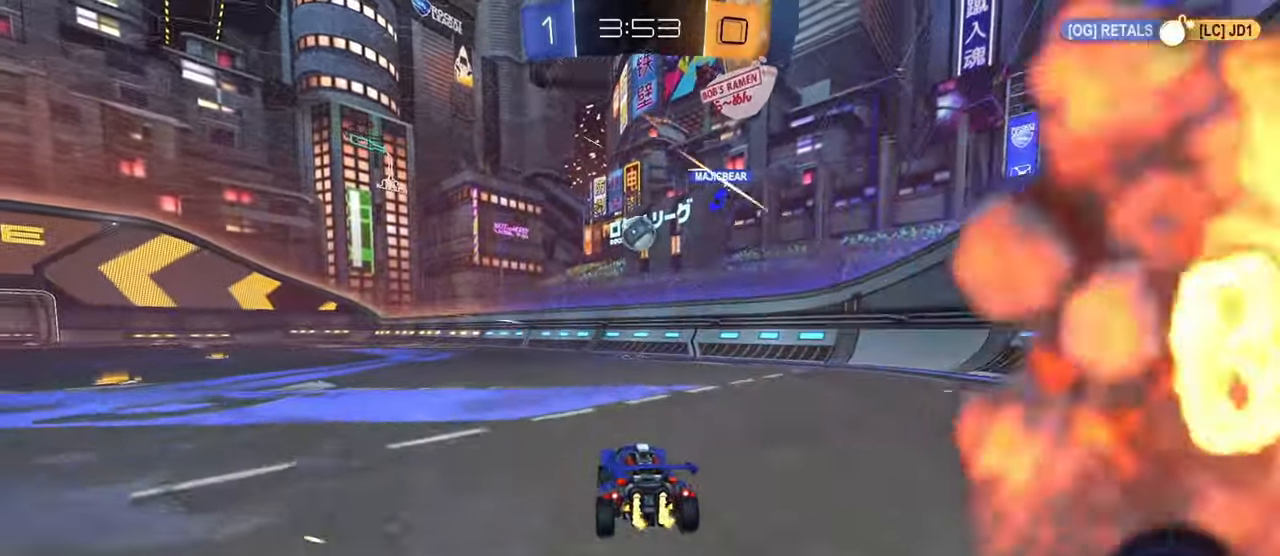
{"buttons": ["CROSS", "R1", "R2"], "left_stick": "down-right", "right_stick": "center", "events": [[117, "left_stick", "right"], [200, "left_stick", "center"], [334, "left_stick", "down-right"], [367, "R1", "down"], [384, "CROSS", "down"]]}